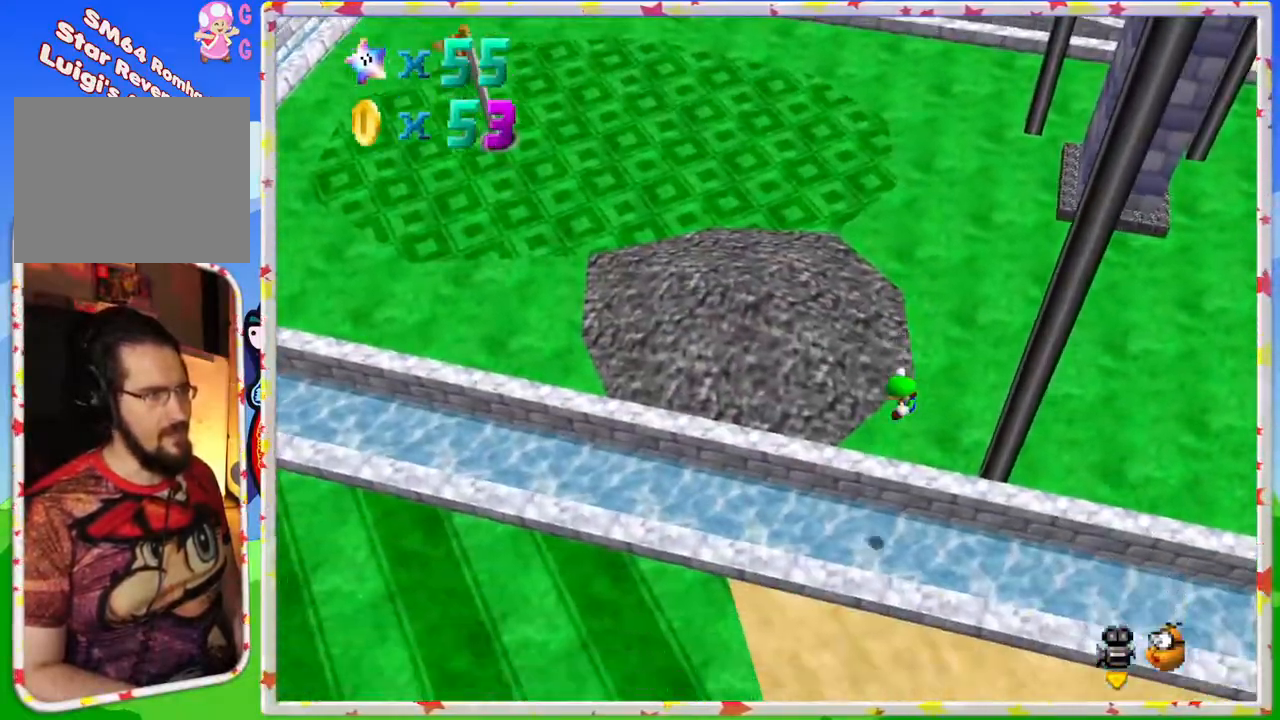
Gameplay with a controller (Nintendo layout); each line is a JSON object with the inputs held at the frame after it. "events" lists button and stick changes between this image and that frame as [ms after this image, input, new state], when the widget could be followed in between. Not read: L3 R3.
{"buttons": [], "left_stick": "up", "events": []}
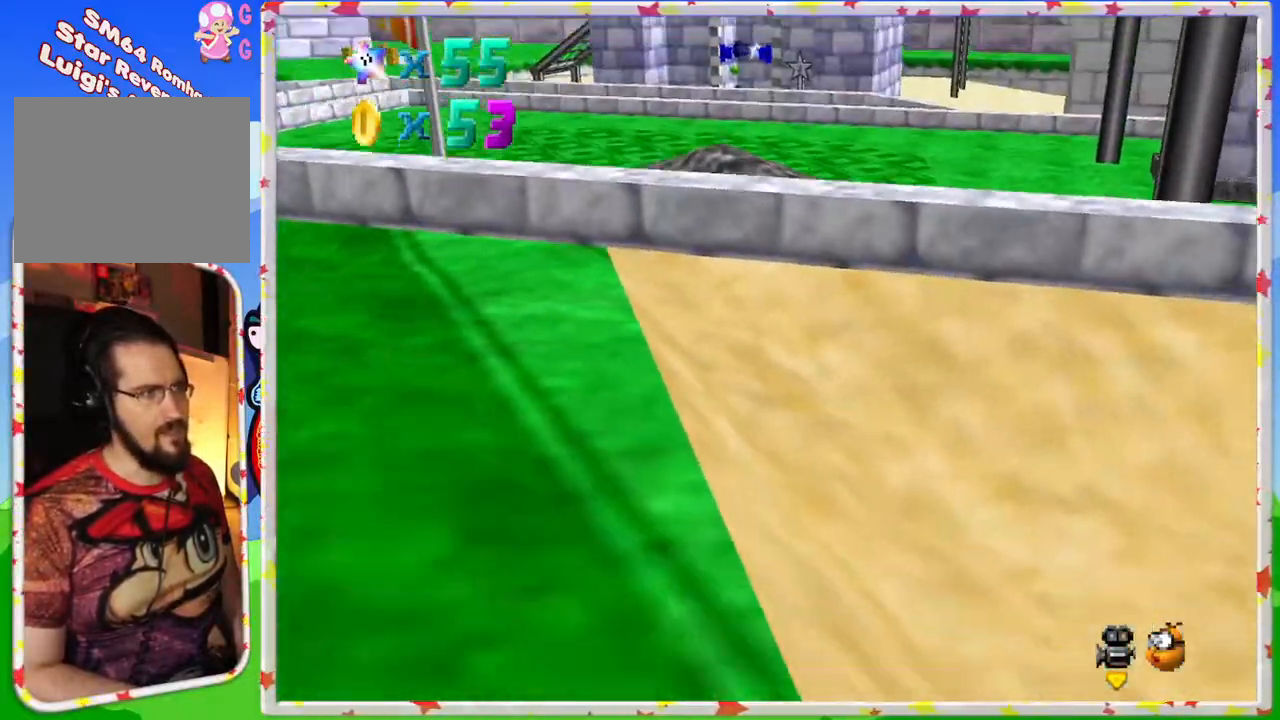
{"buttons": ["A"], "left_stick": "up", "events": [[33, "left_stick", "up-left"], [217, "A", "down"], [267, "left_stick", "up"]]}
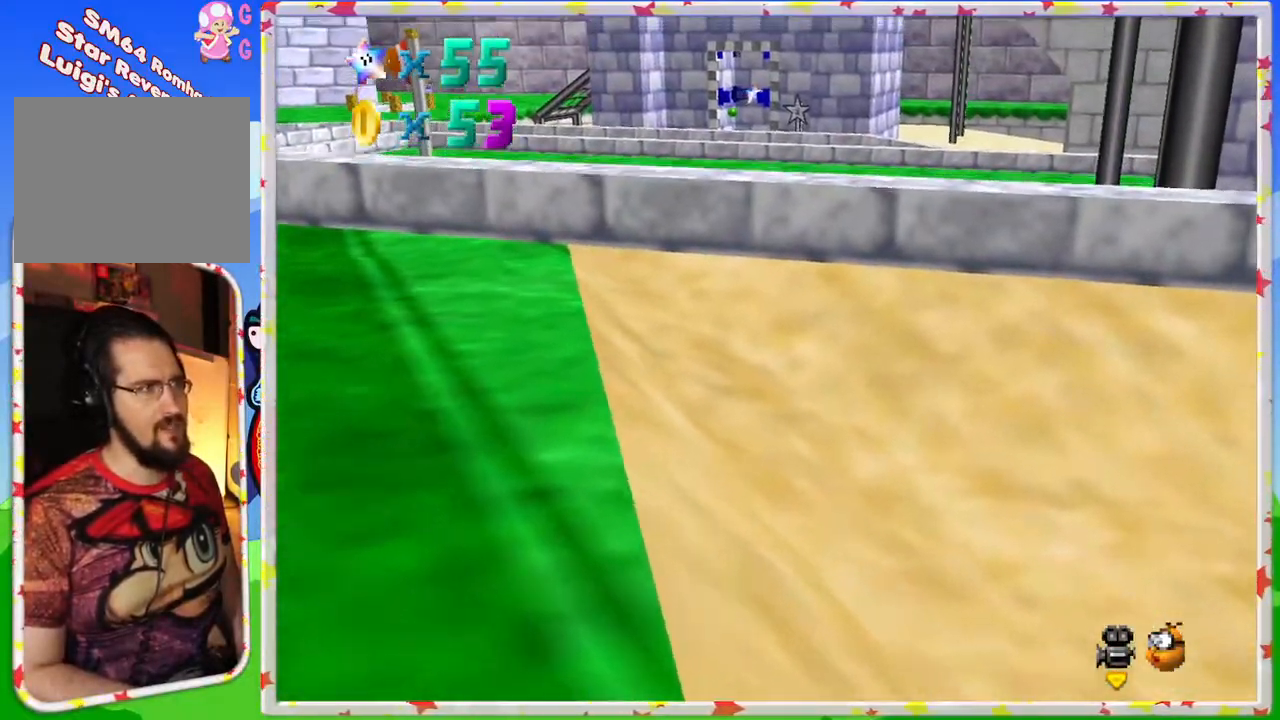
{"buttons": [], "left_stick": "up-left", "events": [[167, "left_stick", "up-left"], [233, "A", "up"]]}
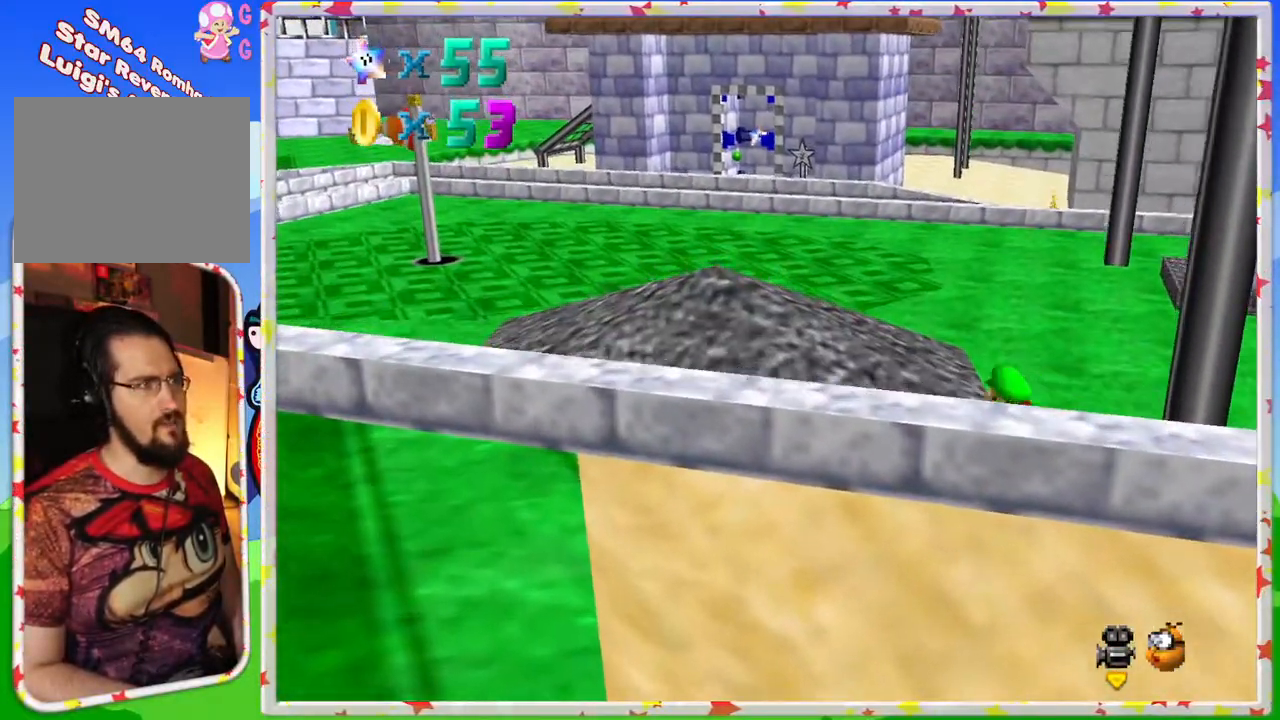
{"buttons": ["A"], "left_stick": "up-left", "events": [[400, "A", "down"]]}
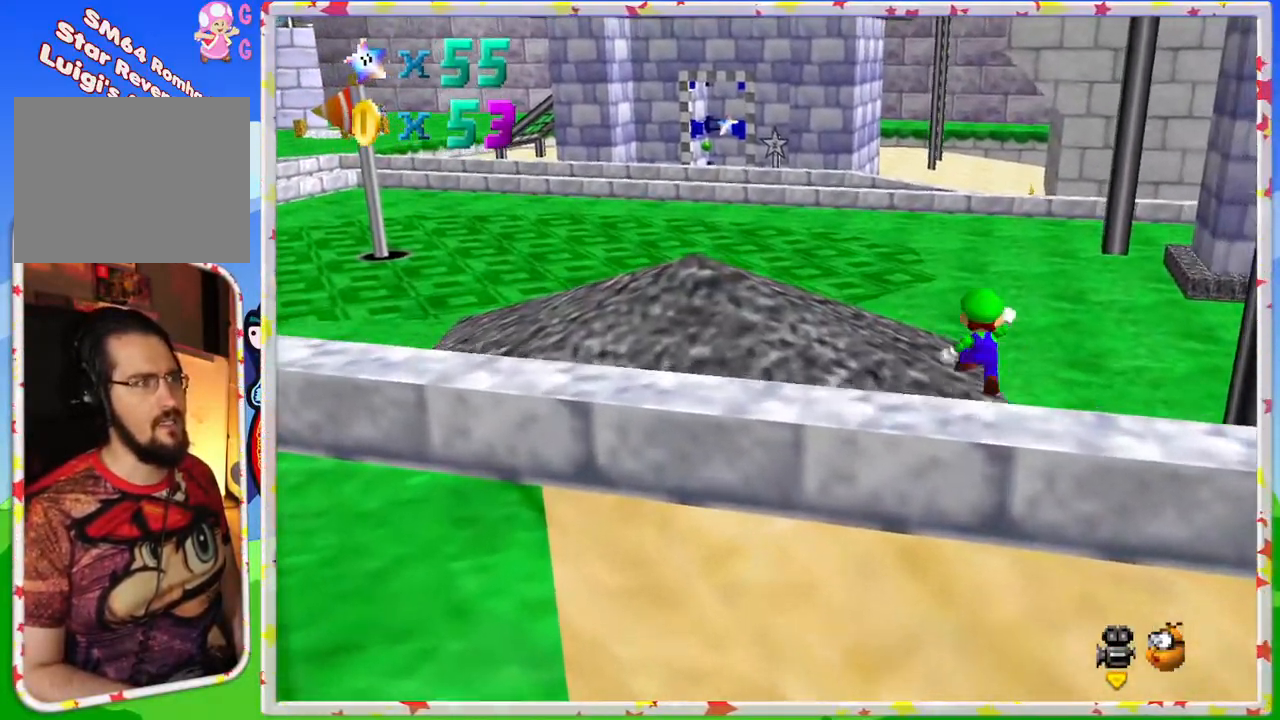
{"buttons": [], "left_stick": "up-left", "events": [[267, "B", "down"], [350, "A", "up"], [483, "B", "up"]]}
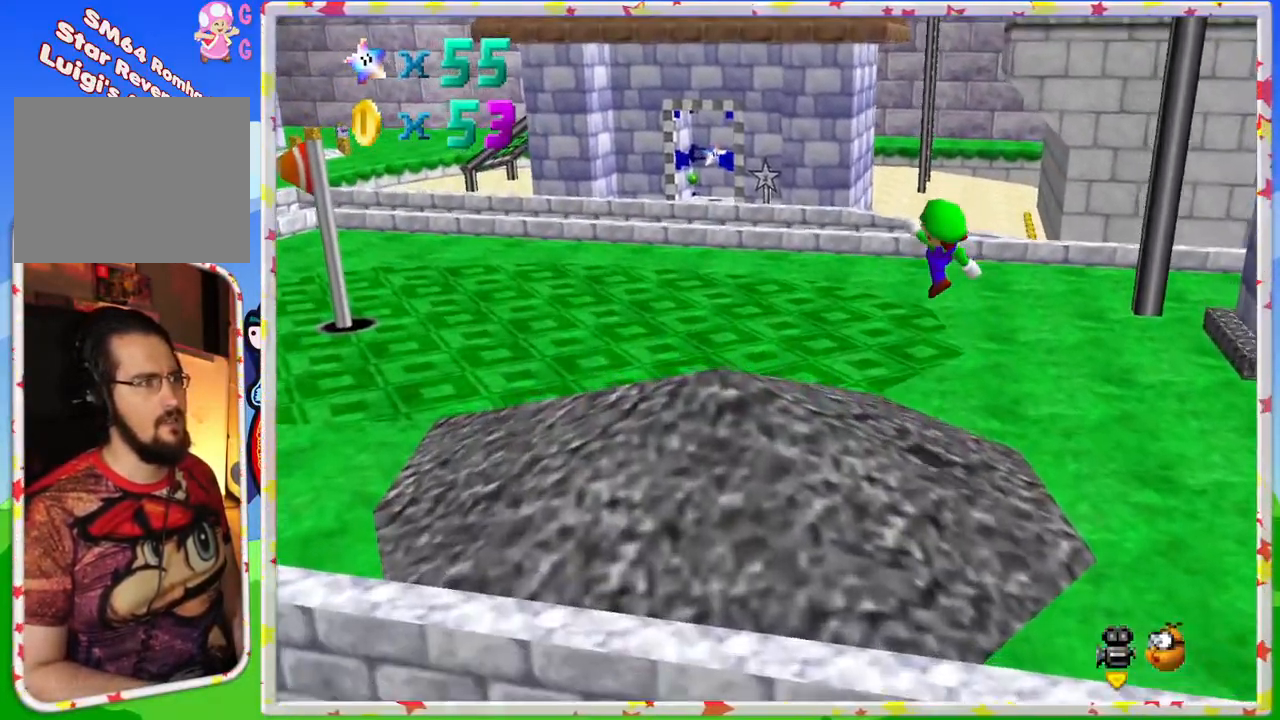
{"buttons": [], "left_stick": "up-left", "events": []}
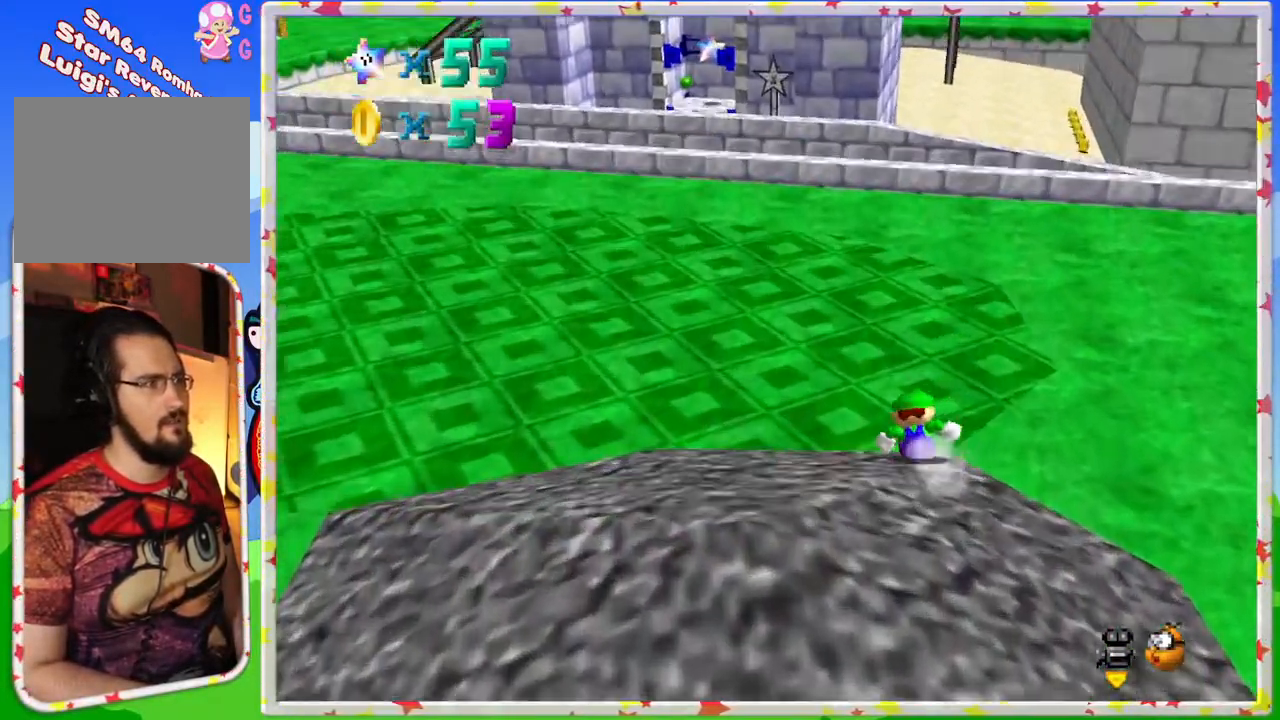
{"buttons": [], "left_stick": "up-left", "events": [[317, "A", "down"], [400, "A", "up"]]}
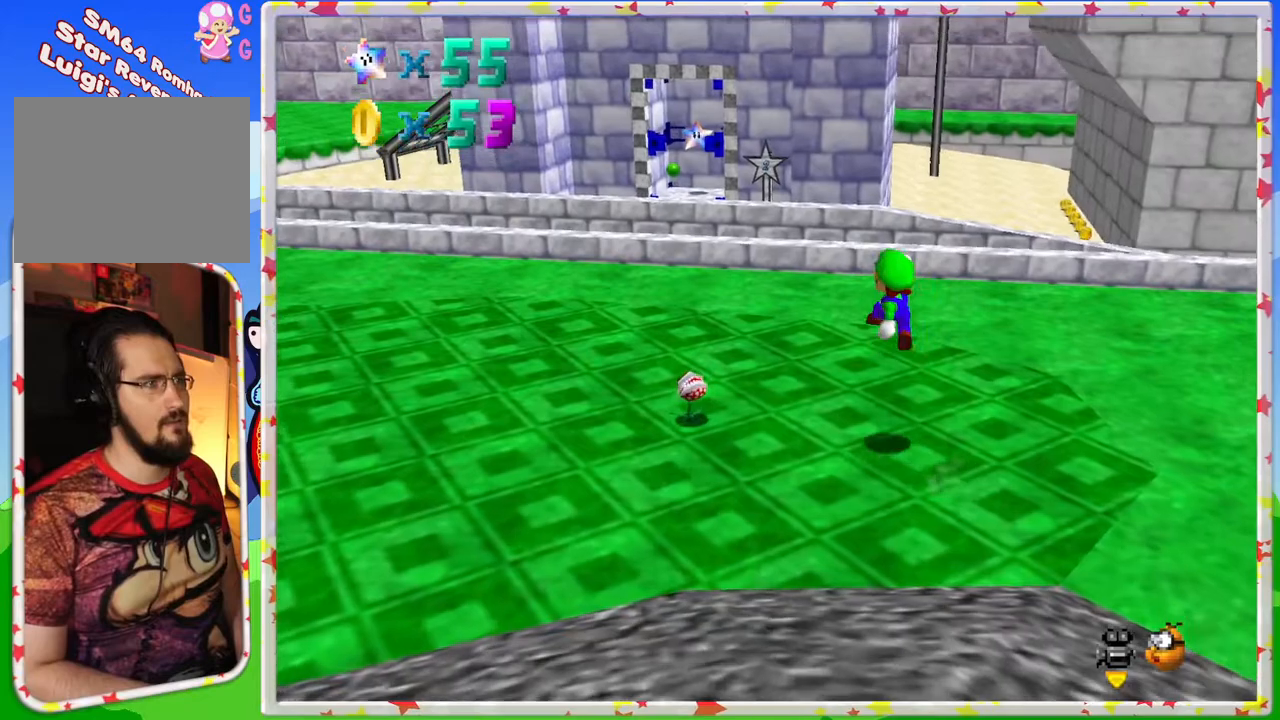
{"buttons": [], "left_stick": "up-left", "events": []}
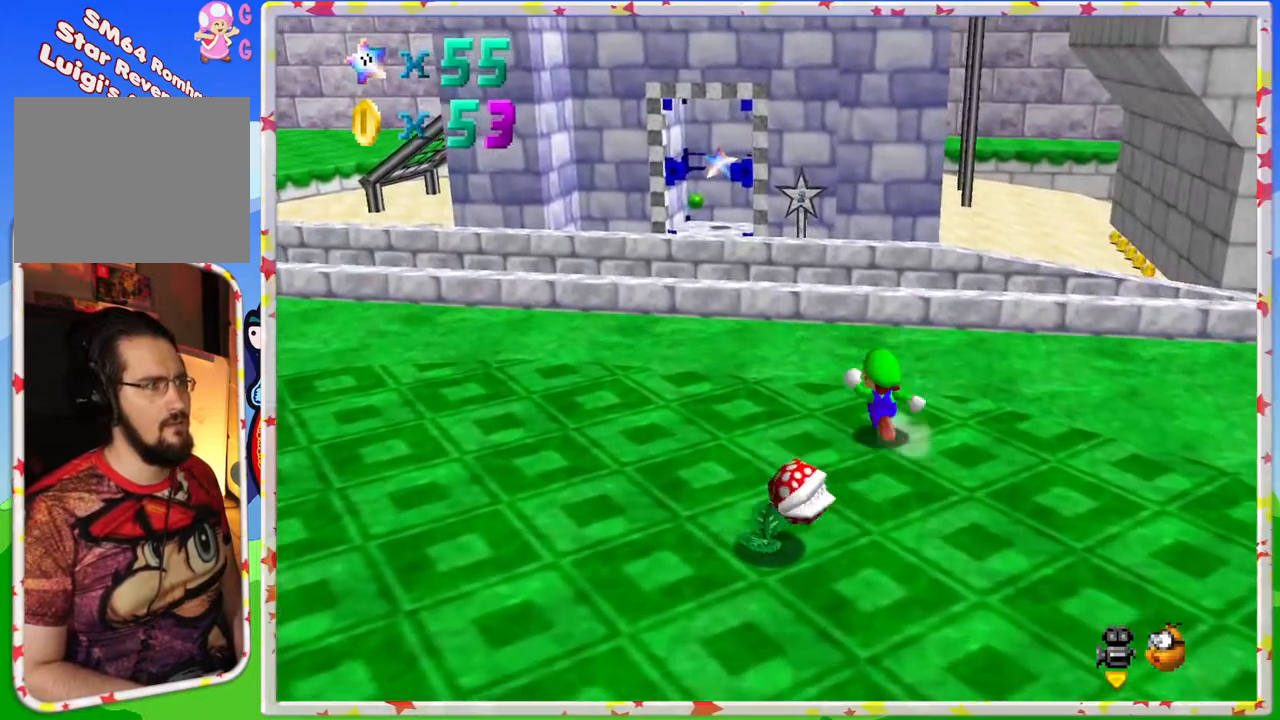
{"buttons": ["A", "Z"], "left_stick": "up", "events": [[267, "Z", "down"], [333, "A", "down"], [483, "left_stick", "up"]]}
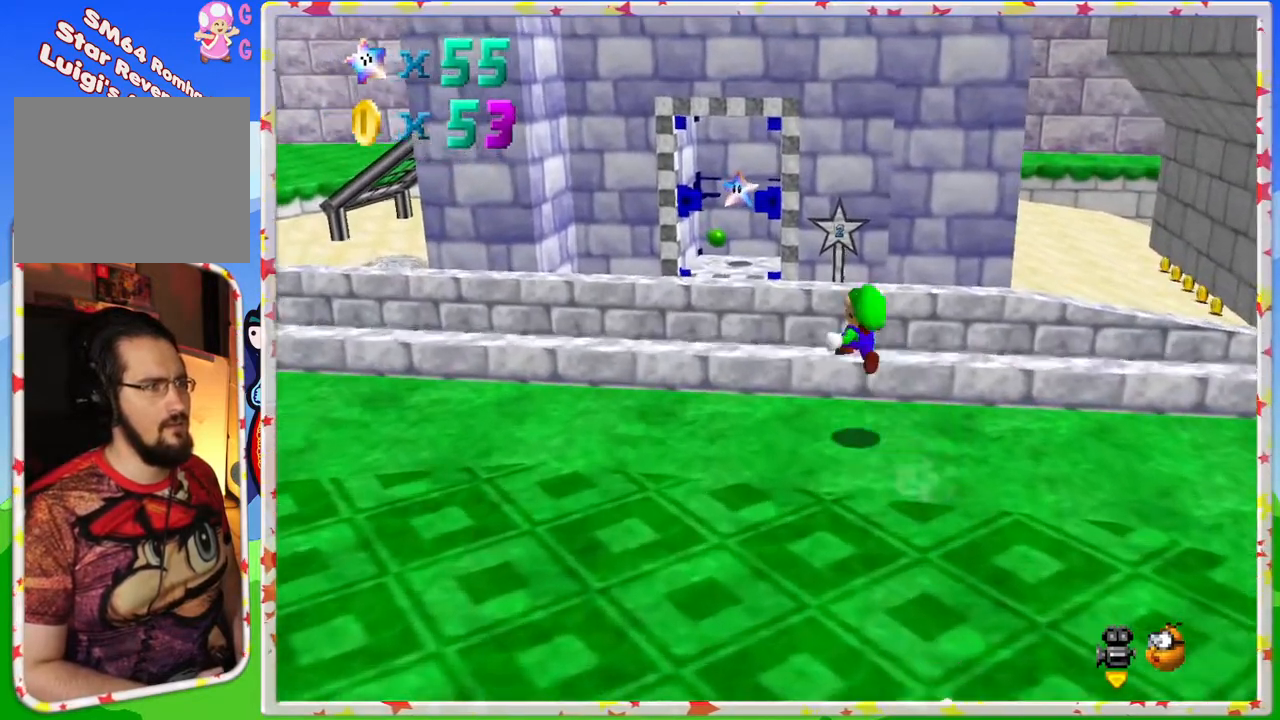
{"buttons": [], "left_stick": "right", "events": [[217, "Z", "up"], [217, "left_stick", "up-right"], [283, "A", "up"], [350, "left_stick", "right"]]}
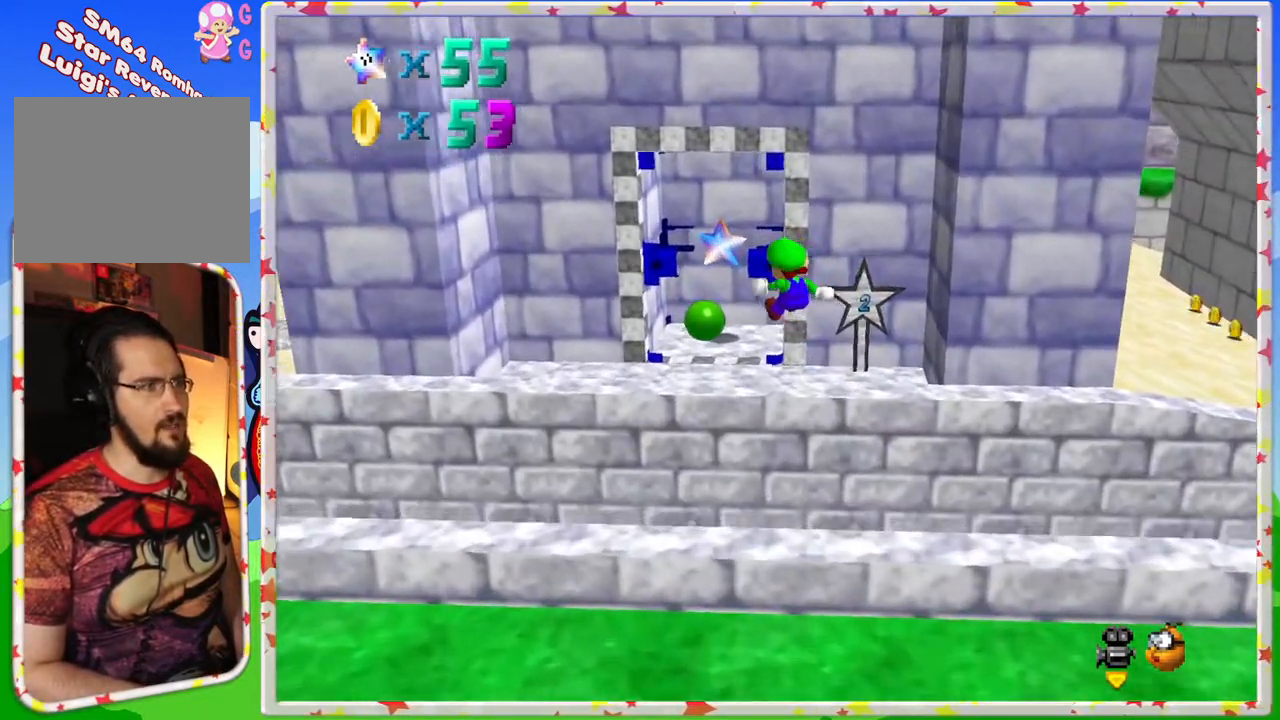
{"buttons": [], "left_stick": "center", "events": [[333, "left_stick", "up"], [383, "left_stick", "center"]]}
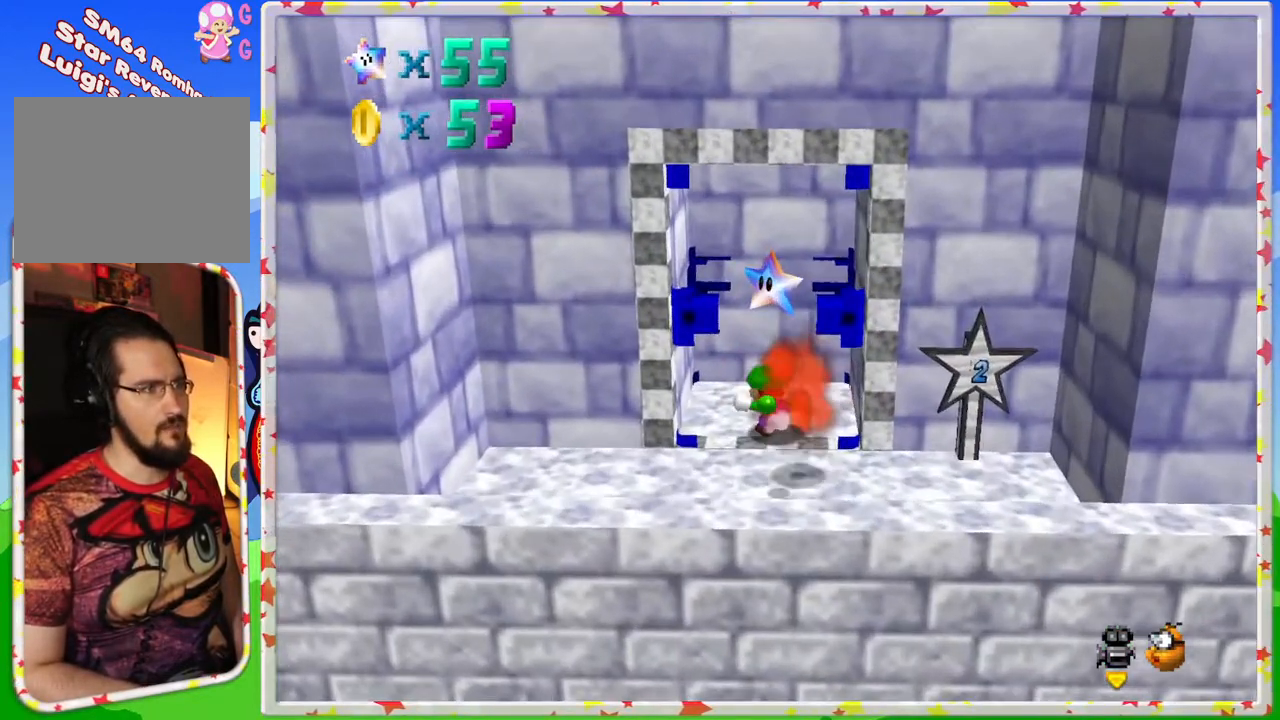
{"buttons": [], "left_stick": "up", "events": [[83, "left_stick", "up"], [200, "A", "down"], [267, "left_stick", "center"], [317, "A", "up"], [317, "left_stick", "up"], [367, "Z", "down"], [467, "Z", "up"]]}
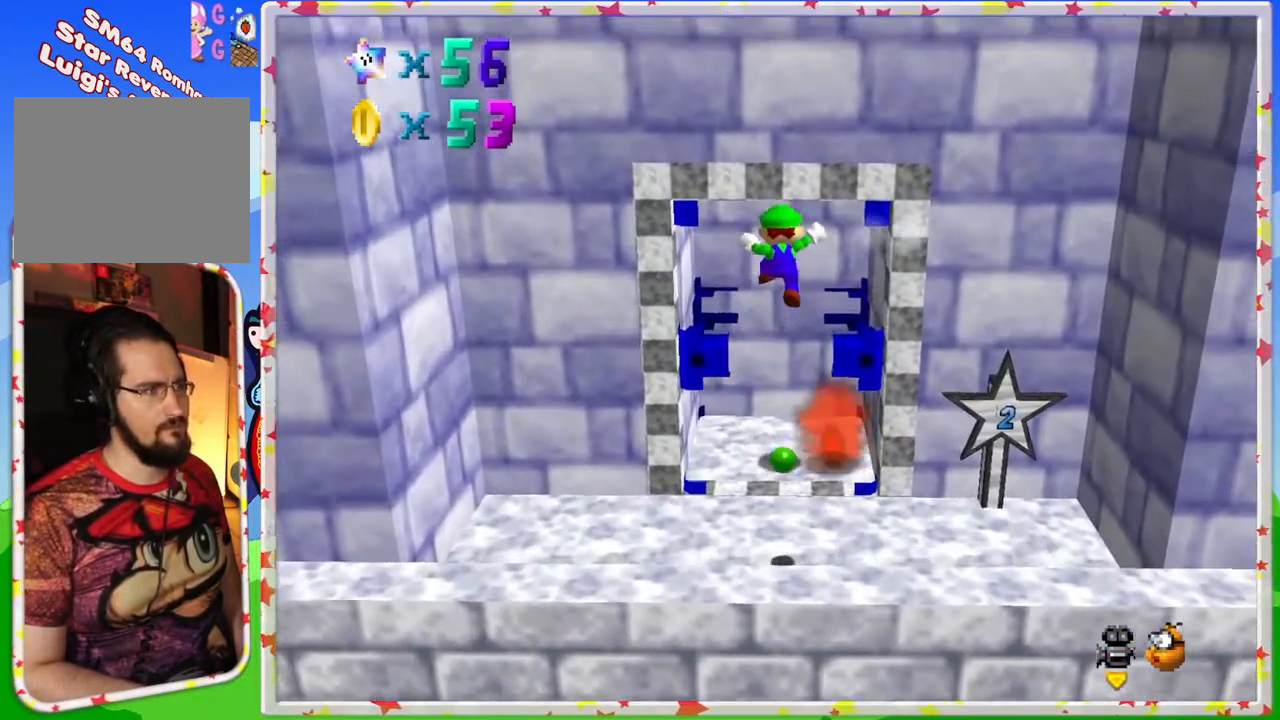
{"buttons": [], "left_stick": "center", "events": [[83, "left_stick", "center"]]}
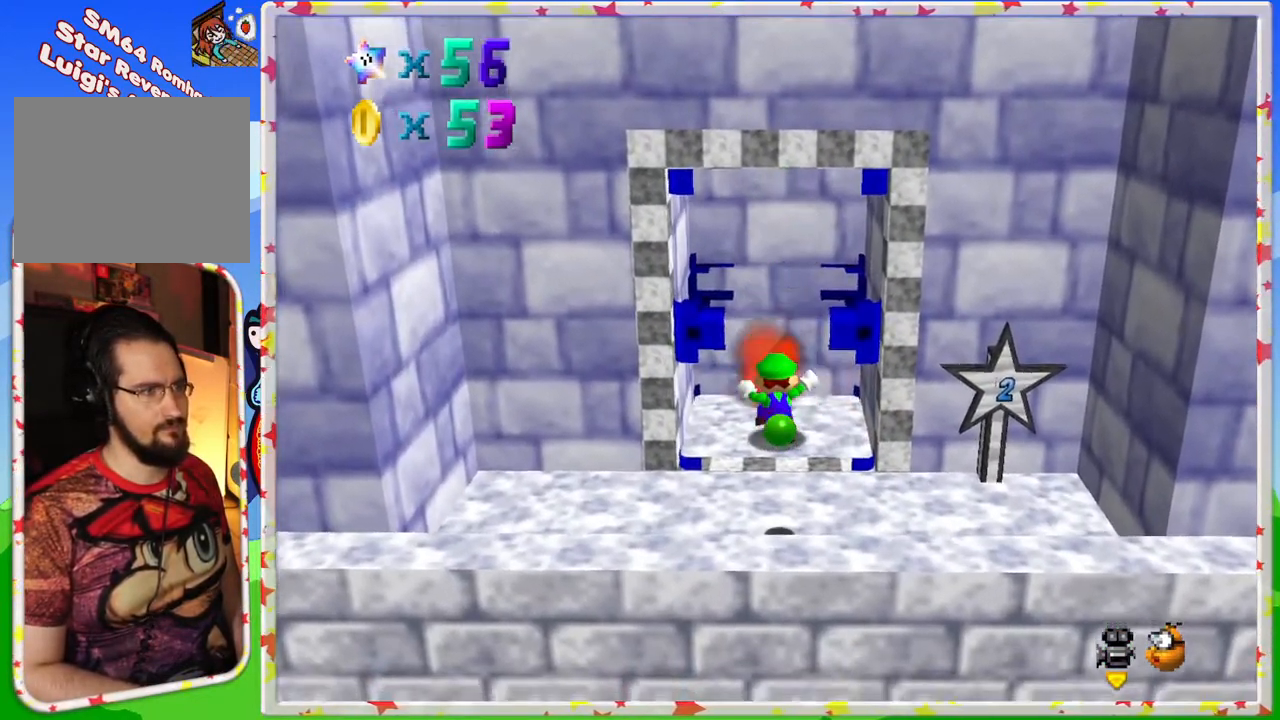
{"buttons": [], "left_stick": "center", "events": [[50, "left_stick", "down-left"], [100, "left_stick", "left"], [267, "C_RIGHT", "down"], [300, "left_stick", "center"], [367, "C_RIGHT", "up"]]}
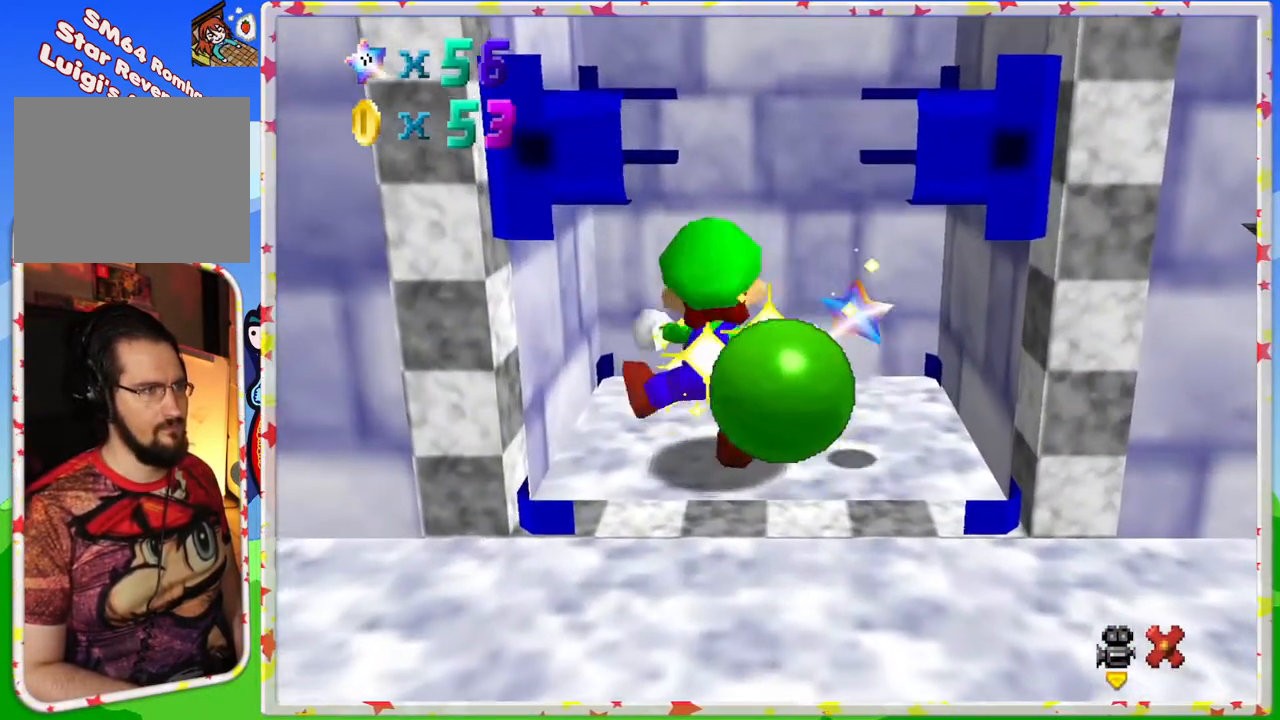
{"buttons": [], "left_stick": "center", "events": [[67, "C_RIGHT", "down"], [167, "C_RIGHT", "up"]]}
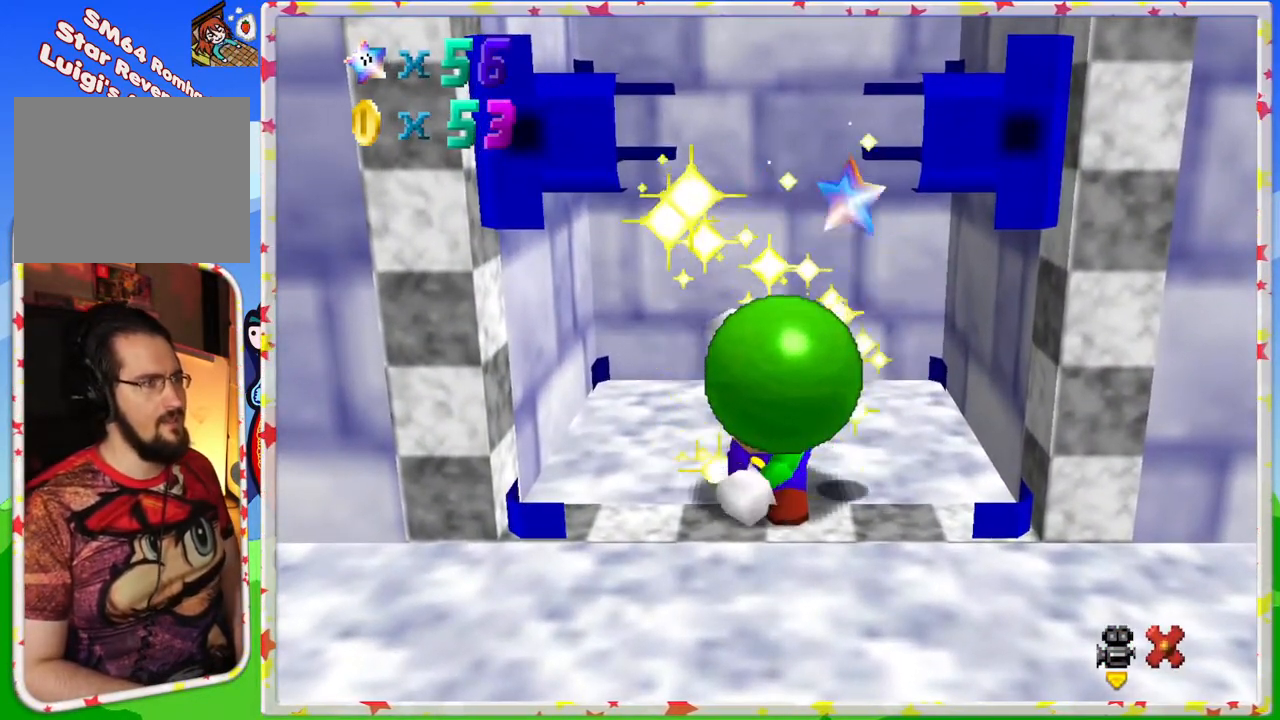
{"buttons": [], "left_stick": "center", "events": []}
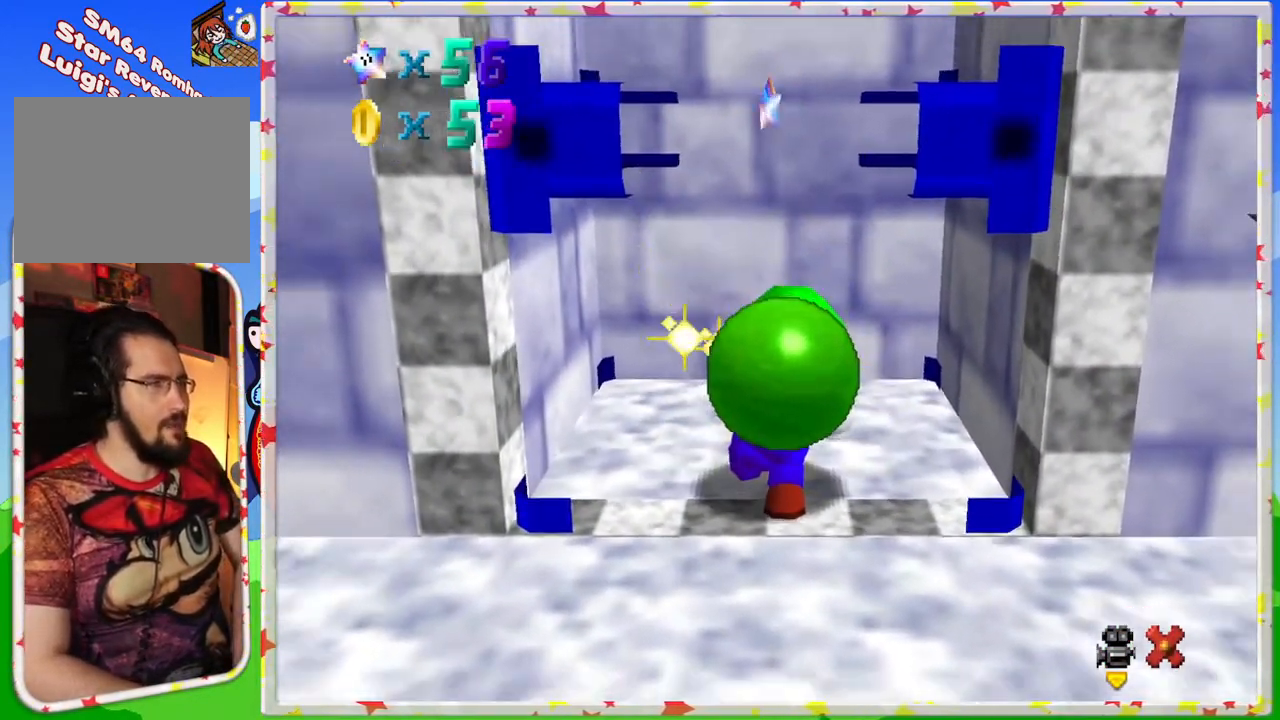
{"buttons": [], "left_stick": "center", "events": []}
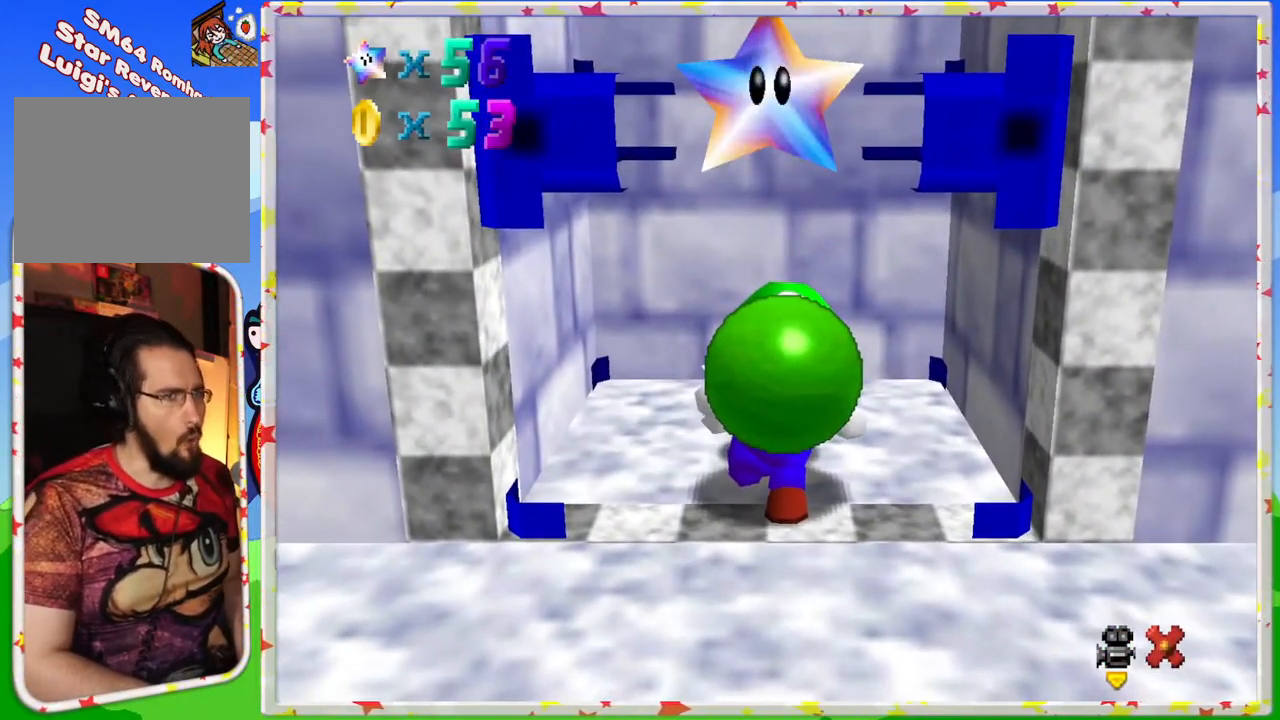
{"buttons": [], "left_stick": "center", "events": []}
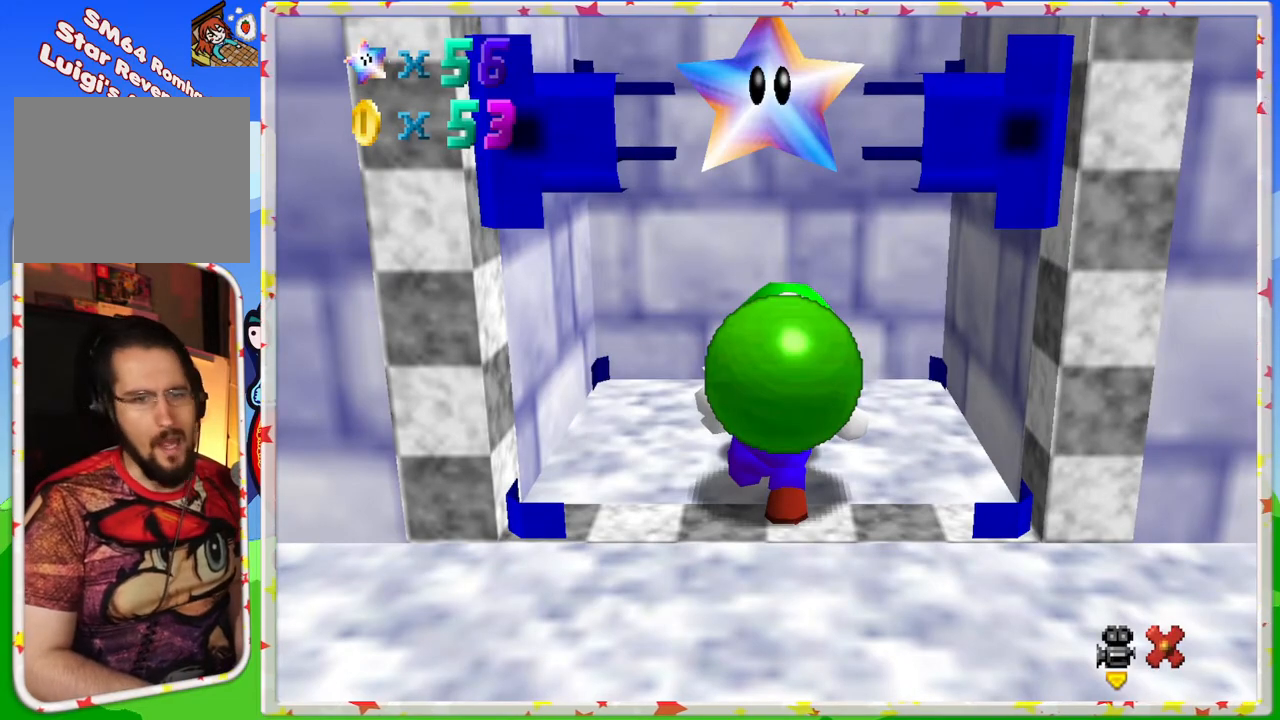
{"buttons": ["A"], "left_stick": "center", "events": [[233, "A", "down"], [333, "A", "up"], [417, "A", "down"]]}
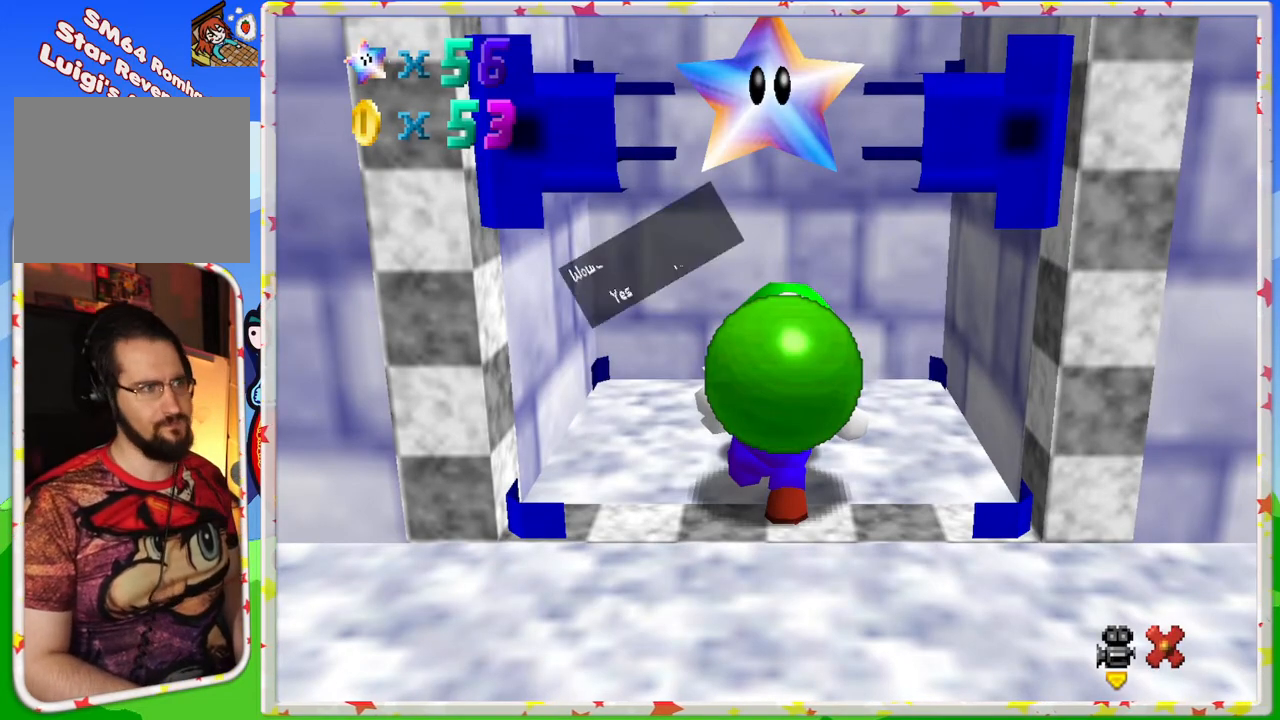
{"buttons": [], "left_stick": "center", "events": [[17, "A", "up"], [117, "A", "down"], [200, "A", "up"], [267, "A", "down"], [367, "A", "up"]]}
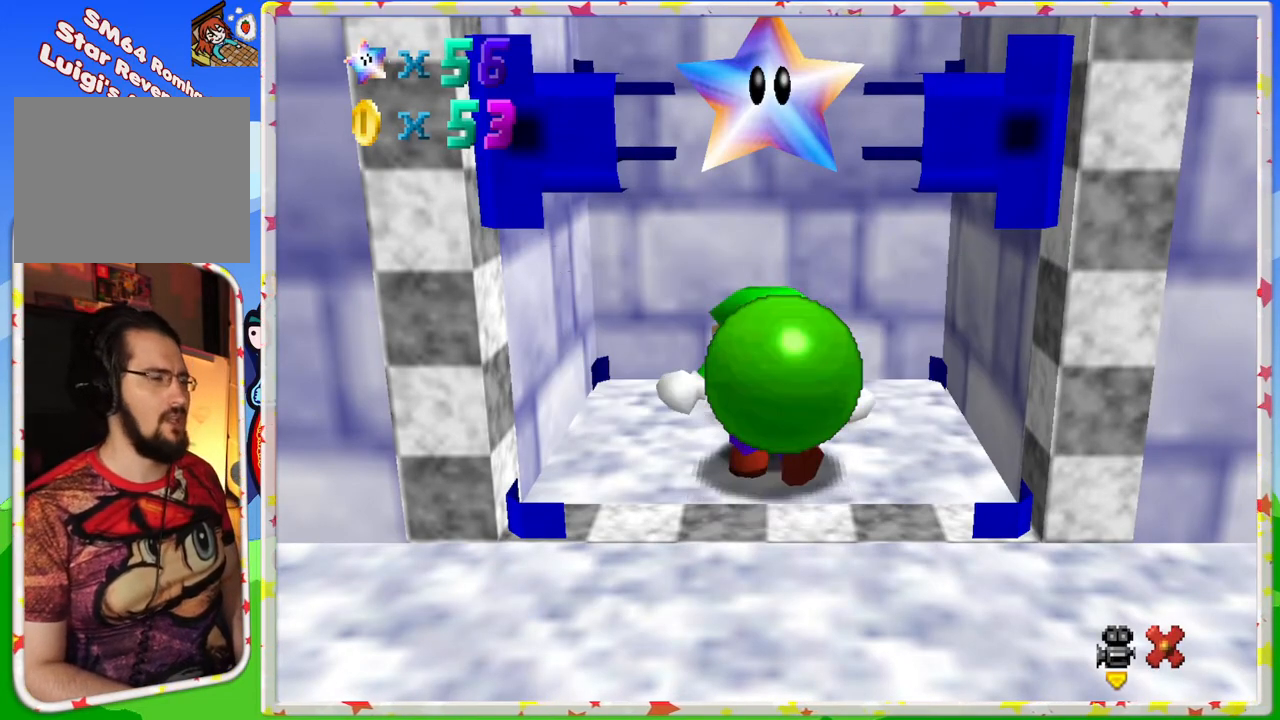
{"buttons": [], "left_stick": "down", "events": [[67, "left_stick", "down"]]}
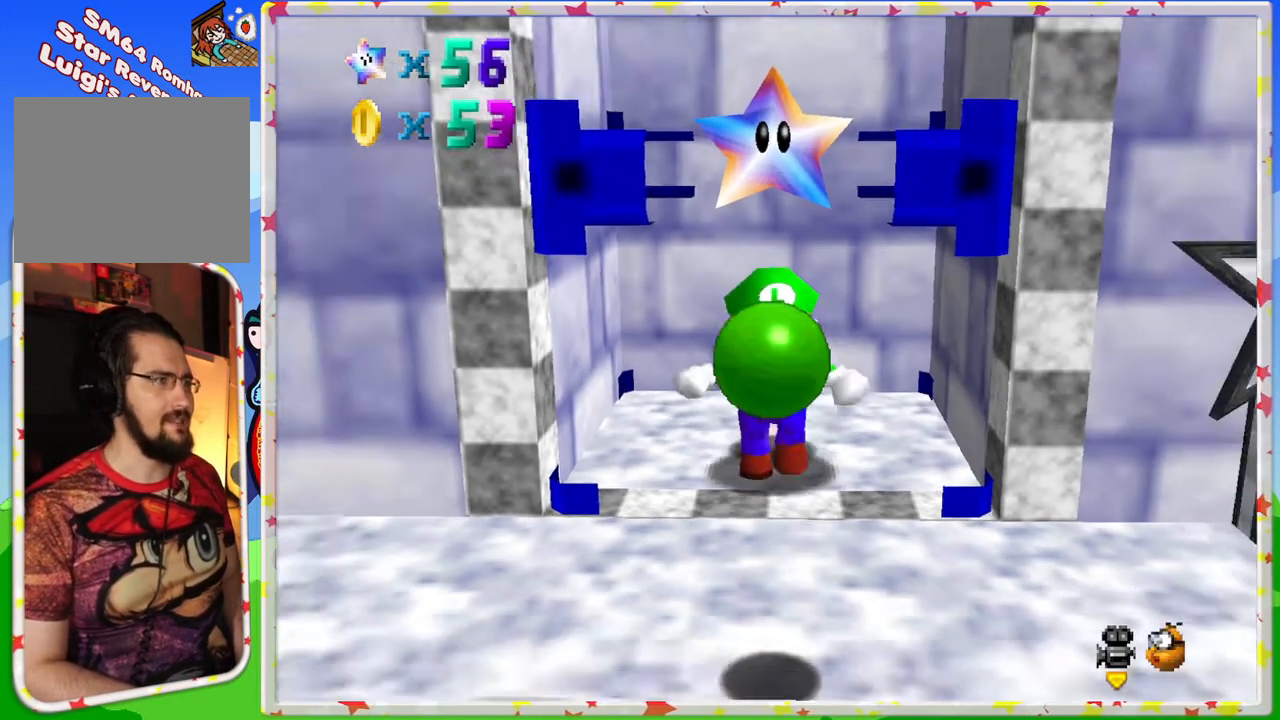
{"buttons": [], "left_stick": "down-left", "events": [[17, "C_RIGHT", "down"], [117, "C_RIGHT", "up"], [267, "C_RIGHT", "down"], [317, "left_stick", "down-left"], [417, "C_RIGHT", "up"]]}
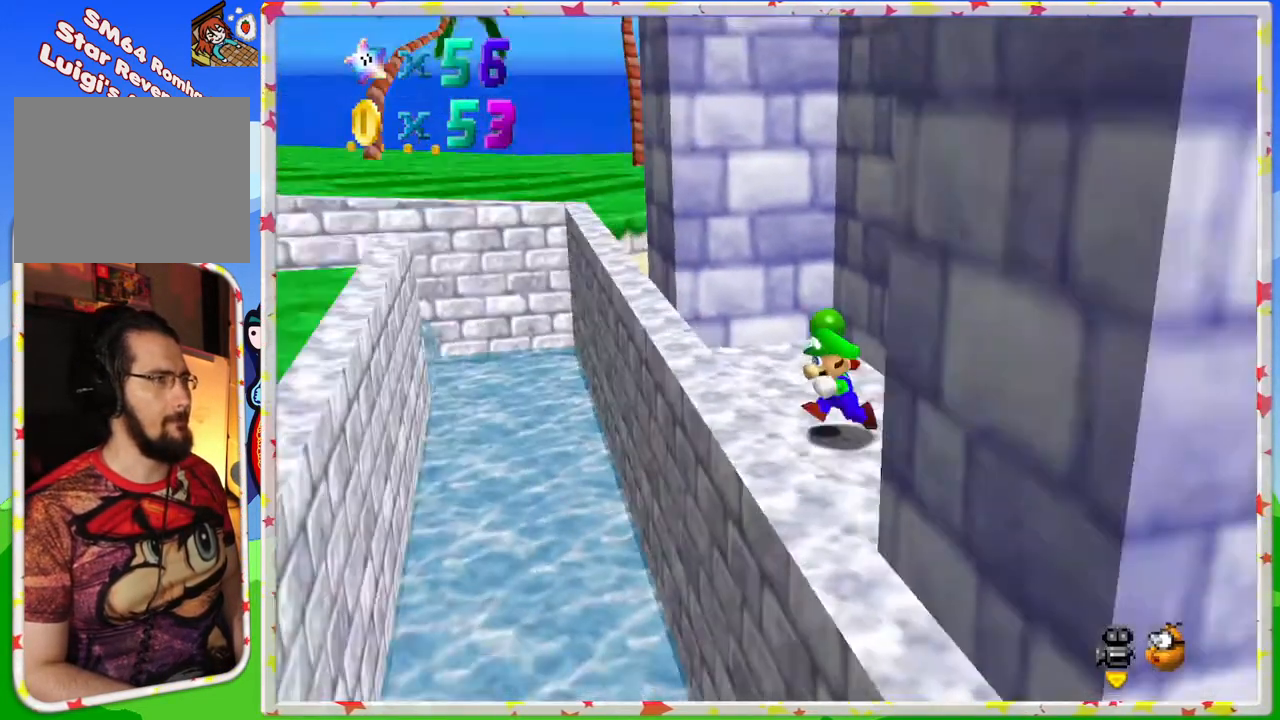
{"buttons": ["A"], "left_stick": "left", "events": [[17, "left_stick", "left"], [200, "A", "down"]]}
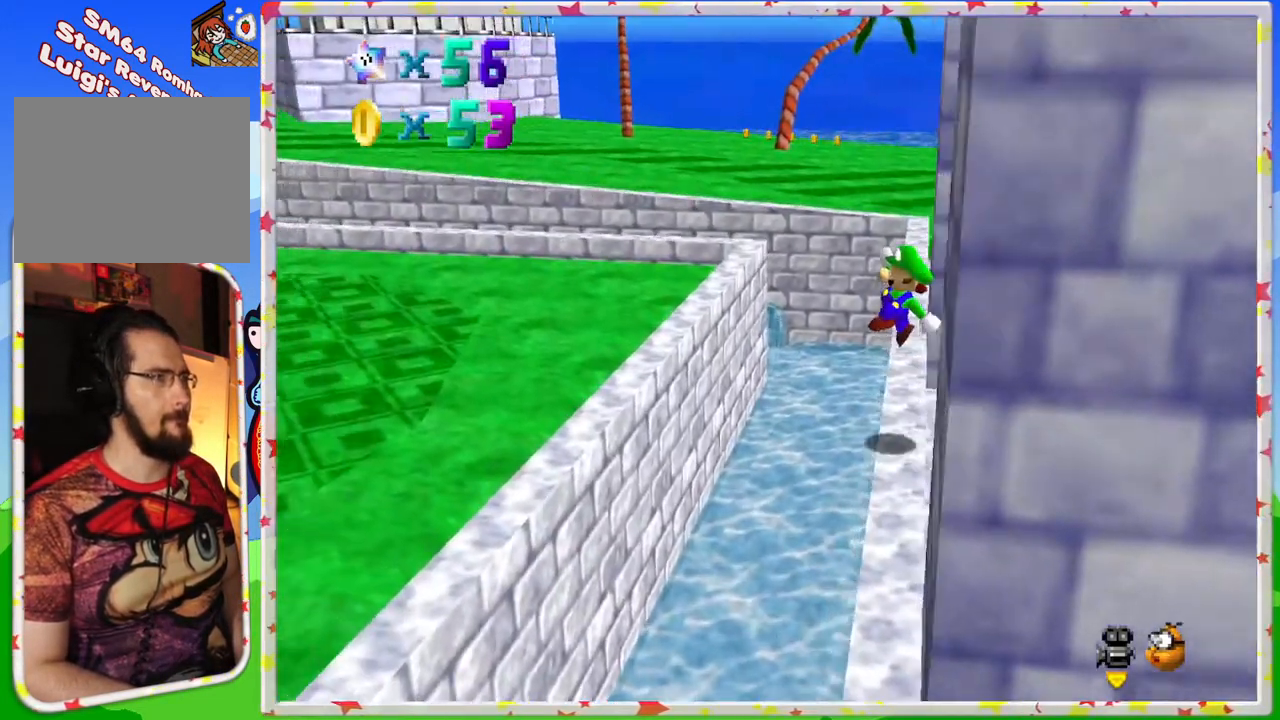
{"buttons": [], "left_stick": "right", "events": [[267, "left_stick", "right"], [283, "A", "up"]]}
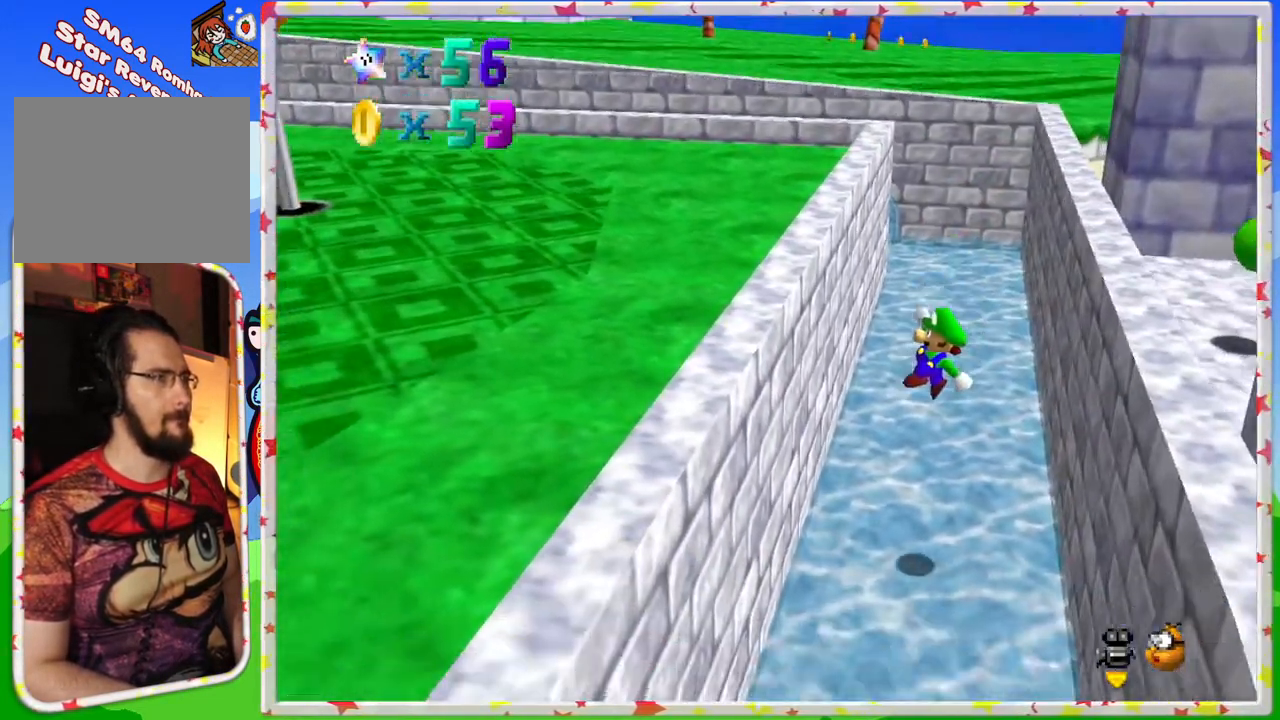
{"buttons": ["A"], "left_stick": "left", "events": [[133, "left_stick", "center"], [183, "left_stick", "left"], [217, "A", "down"], [250, "left_stick", "down-left"], [433, "left_stick", "left"]]}
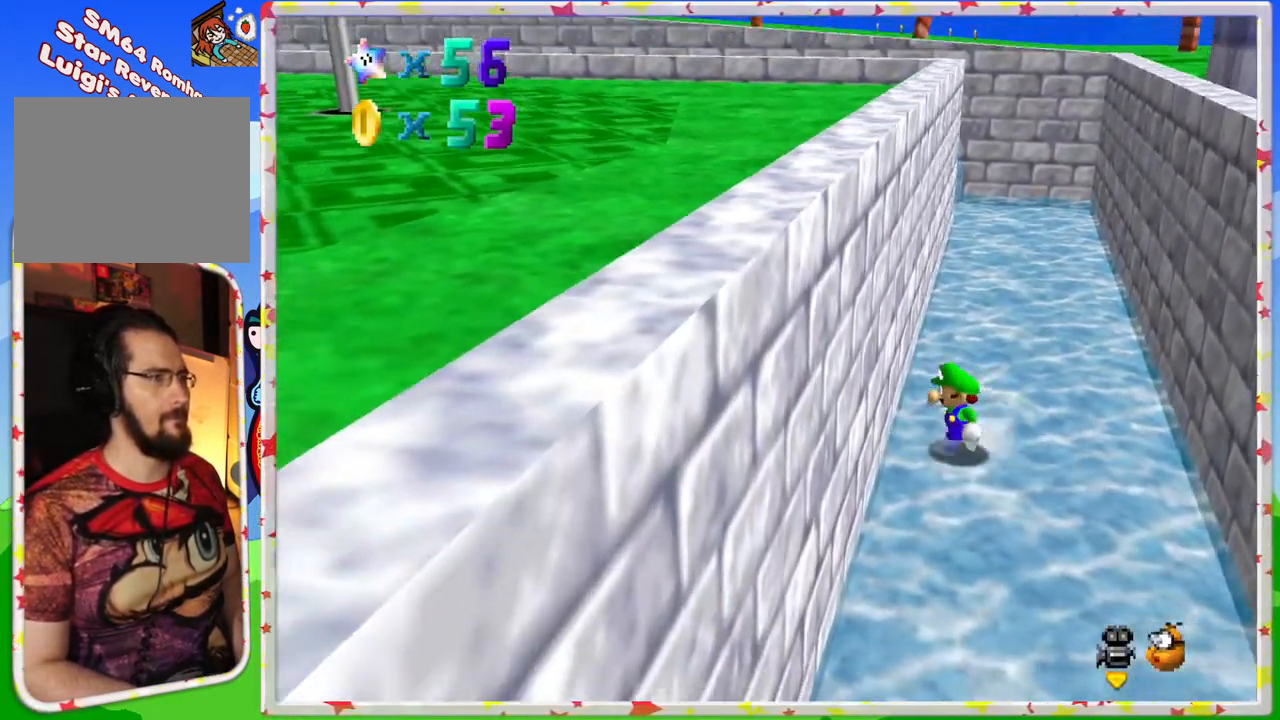
{"buttons": [], "left_stick": "down-right", "events": [[83, "left_stick", "center"], [117, "A", "up"], [167, "left_stick", "down-right"]]}
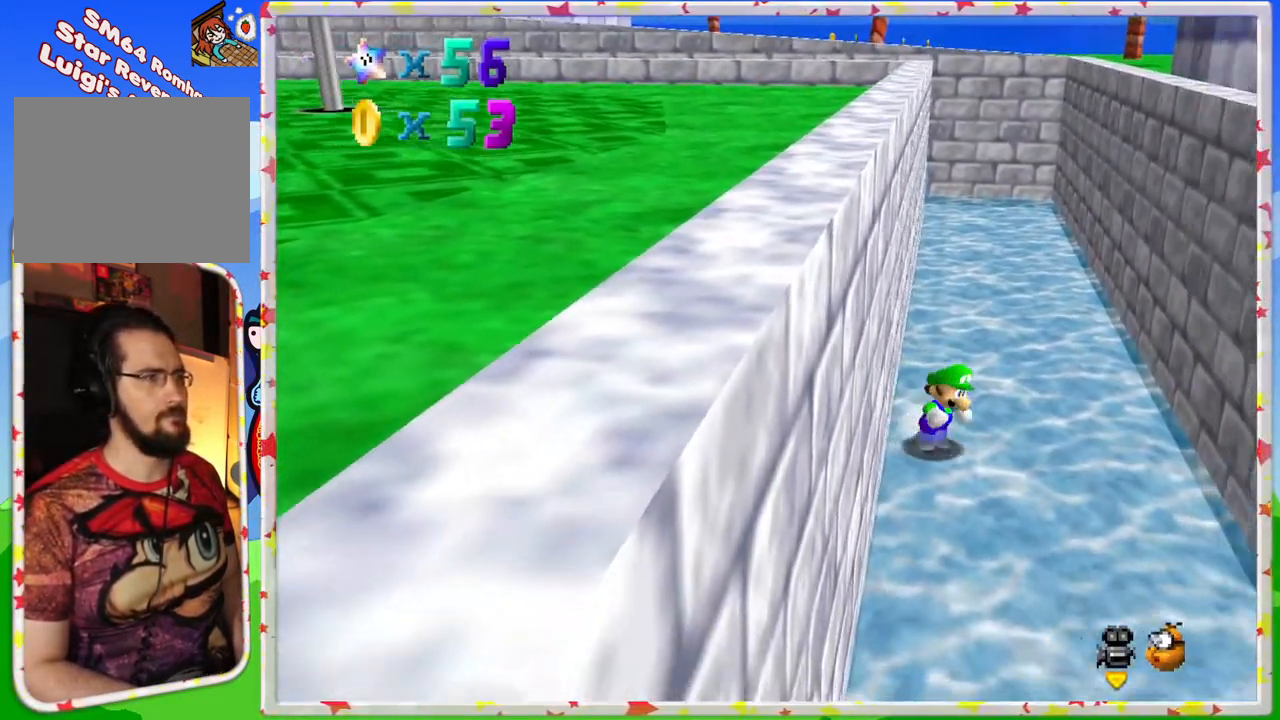
{"buttons": [], "left_stick": "down-right", "events": [[333, "A", "down"], [450, "A", "up"]]}
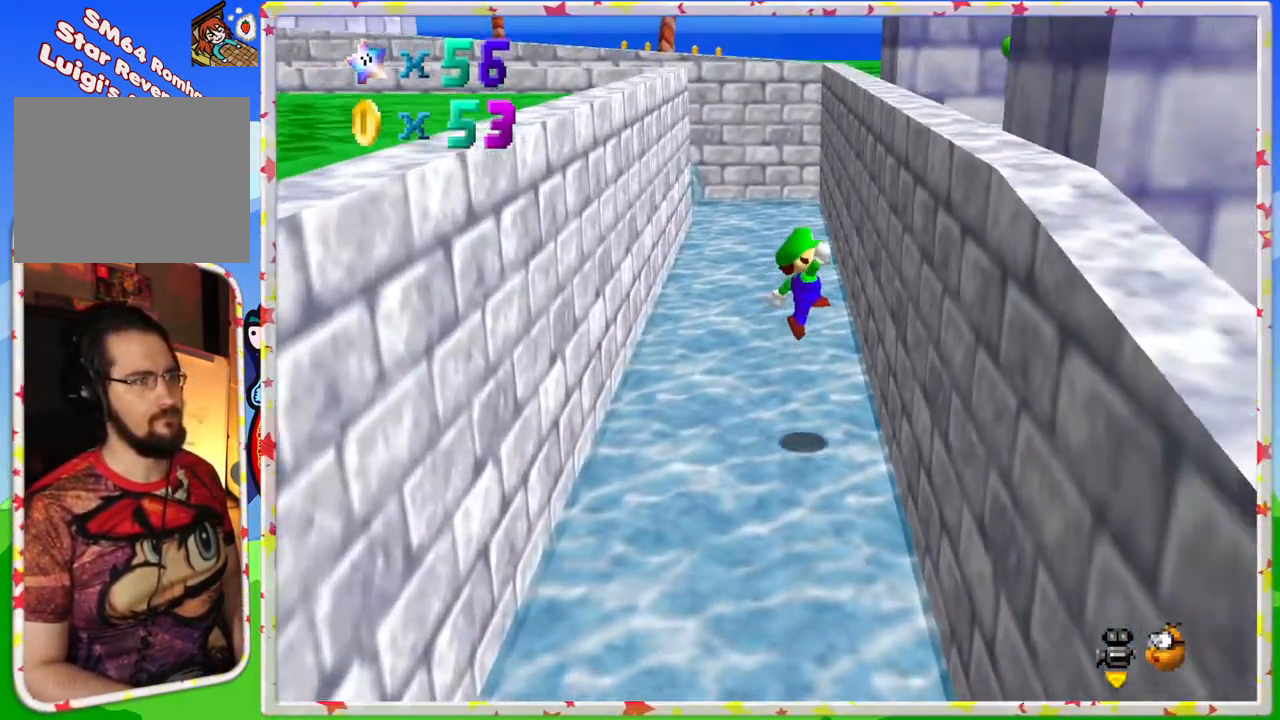
{"buttons": [], "left_stick": "up-left", "events": [[150, "A", "down"], [183, "left_stick", "up-left"], [450, "A", "up"]]}
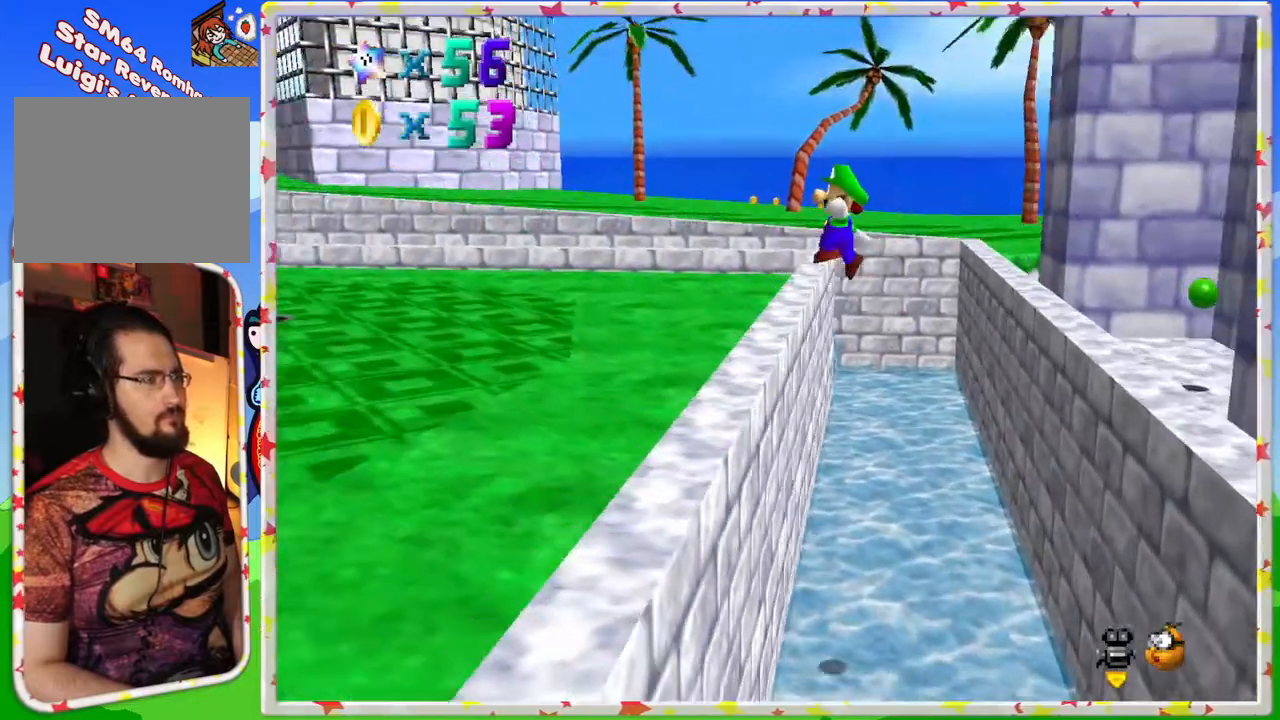
{"buttons": [], "left_stick": "up", "events": [[100, "C_RIGHT", "down"], [200, "C_RIGHT", "up"], [383, "left_stick", "up"]]}
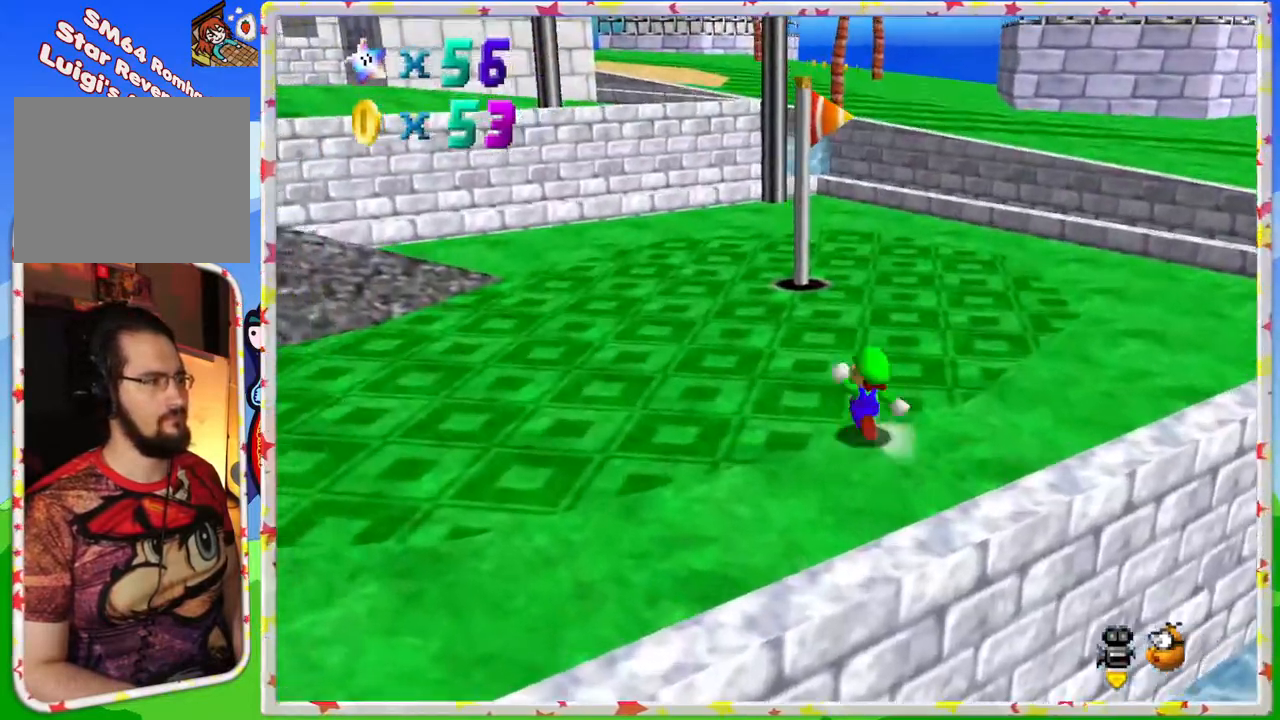
{"buttons": [], "left_stick": "up", "events": [[117, "C_LEFT", "down"], [233, "C_LEFT", "up"], [300, "left_stick", "up-right"], [483, "left_stick", "up"]]}